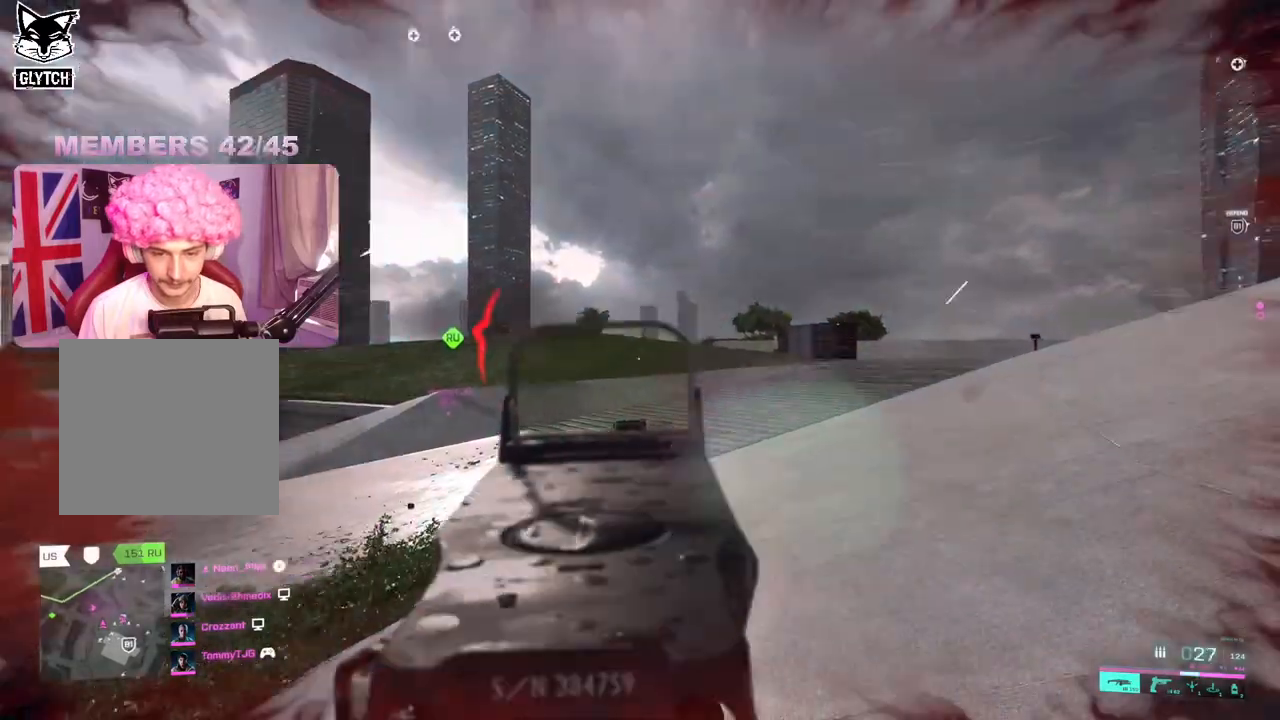
Gameplay with a controller (Xbox layout); each line is a JSON object with the inputs held at the frame after it. "events" lists button and stick changes between this image and that frame as [ms after this image, input, new state], when the widget could be followed in between.
{"buttons": [], "left_stick": "up", "right_stick": "center", "events": [[17, "L3", "up"], [50, "right_stick", "left"], [67, "left_stick", "up"], [317, "right_stick", "center"]]}
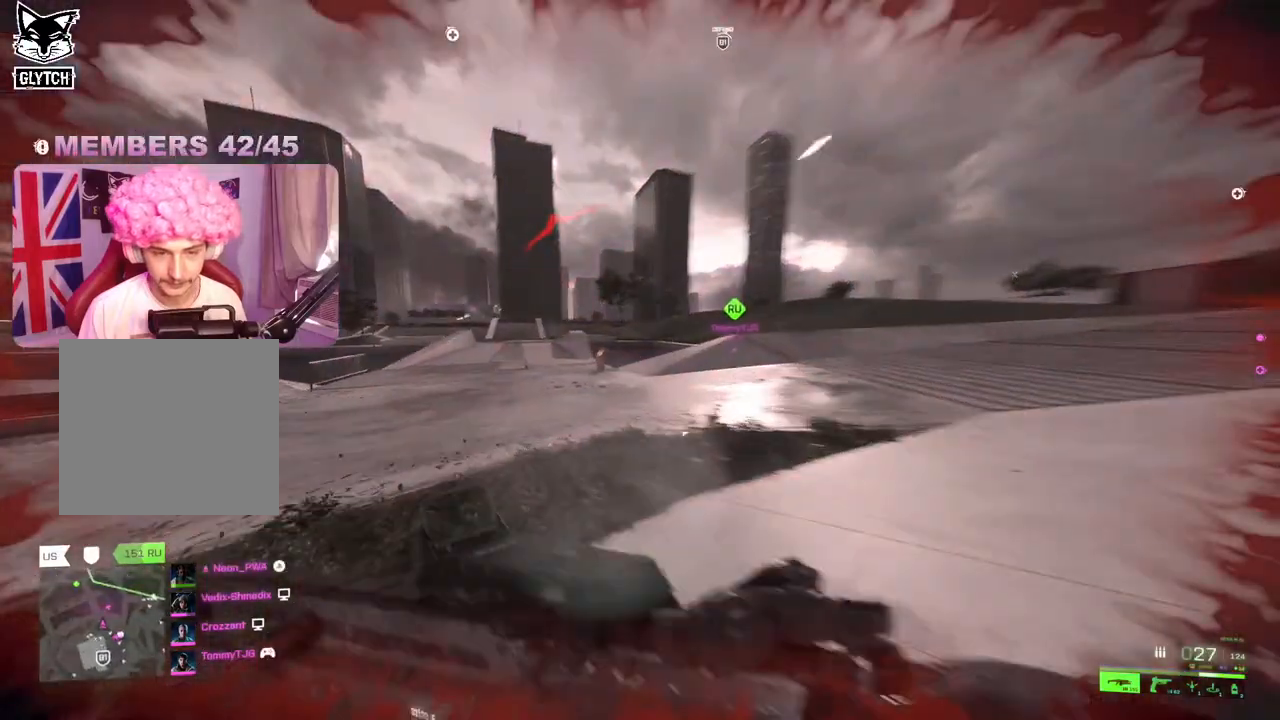
{"buttons": [], "left_stick": "up-right", "right_stick": "down-right", "events": [[33, "left_stick", "up-right"], [67, "right_stick", "right"], [117, "right_stick", "center"], [200, "A", "down"], [300, "A", "up"], [483, "right_stick", "down-right"]]}
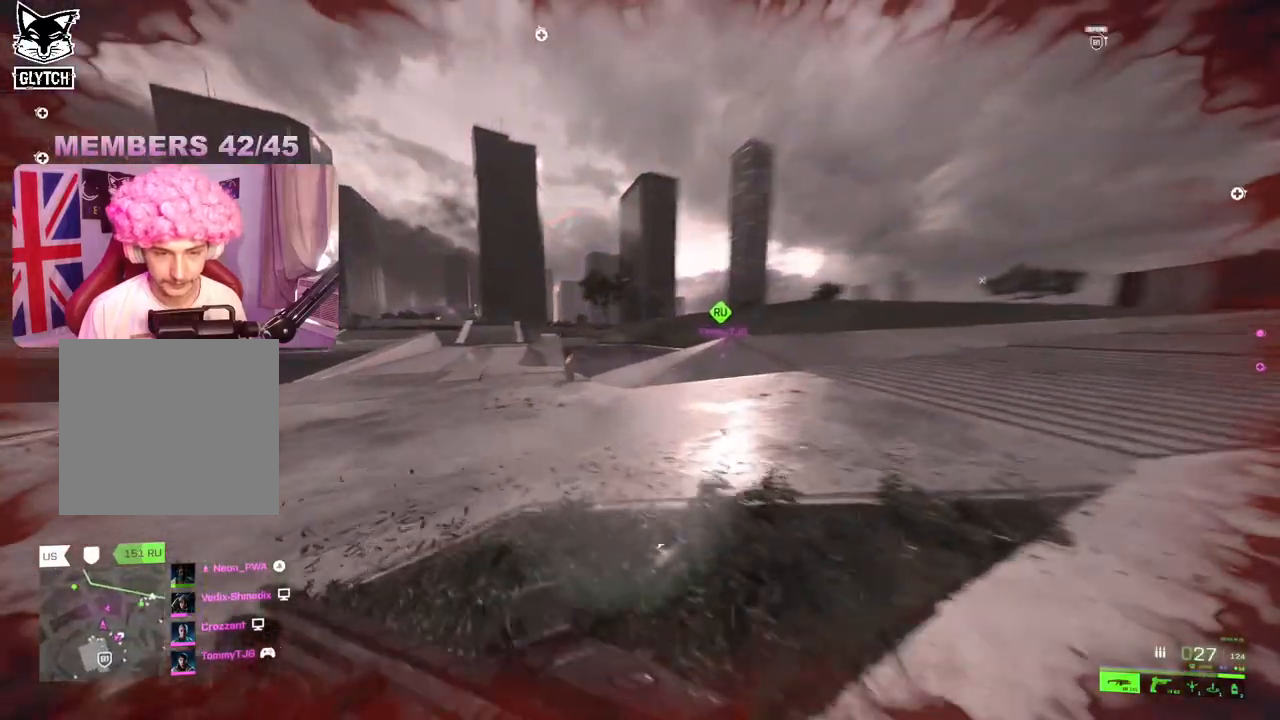
{"buttons": ["A"], "left_stick": "up-right", "right_stick": "center", "events": [[83, "R3", "down"], [183, "R3", "up"], [183, "right_stick", "center"], [467, "A", "down"]]}
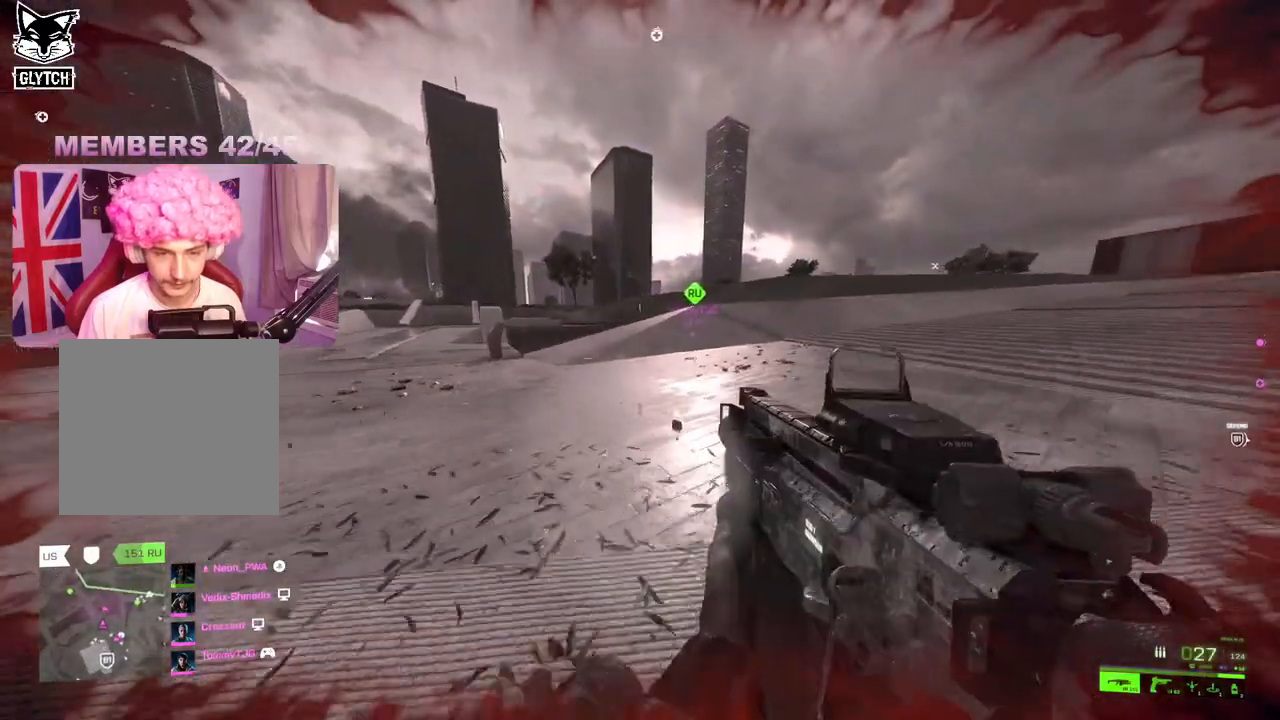
{"buttons": [], "left_stick": "up", "right_stick": "center", "events": [[33, "A", "up"], [33, "L3", "down"], [117, "left_stick", "up"], [167, "L3", "up"]]}
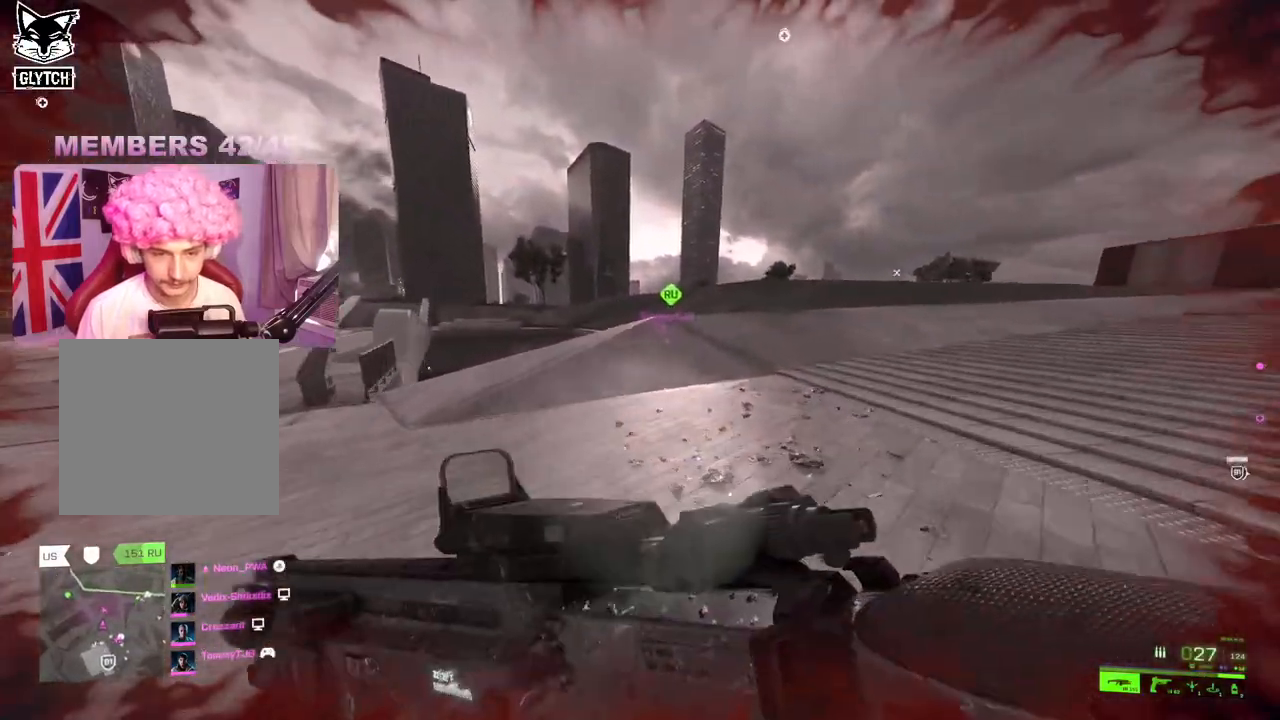
{"buttons": ["R3"], "left_stick": "up", "right_stick": "center", "events": [[150, "R3", "down"]]}
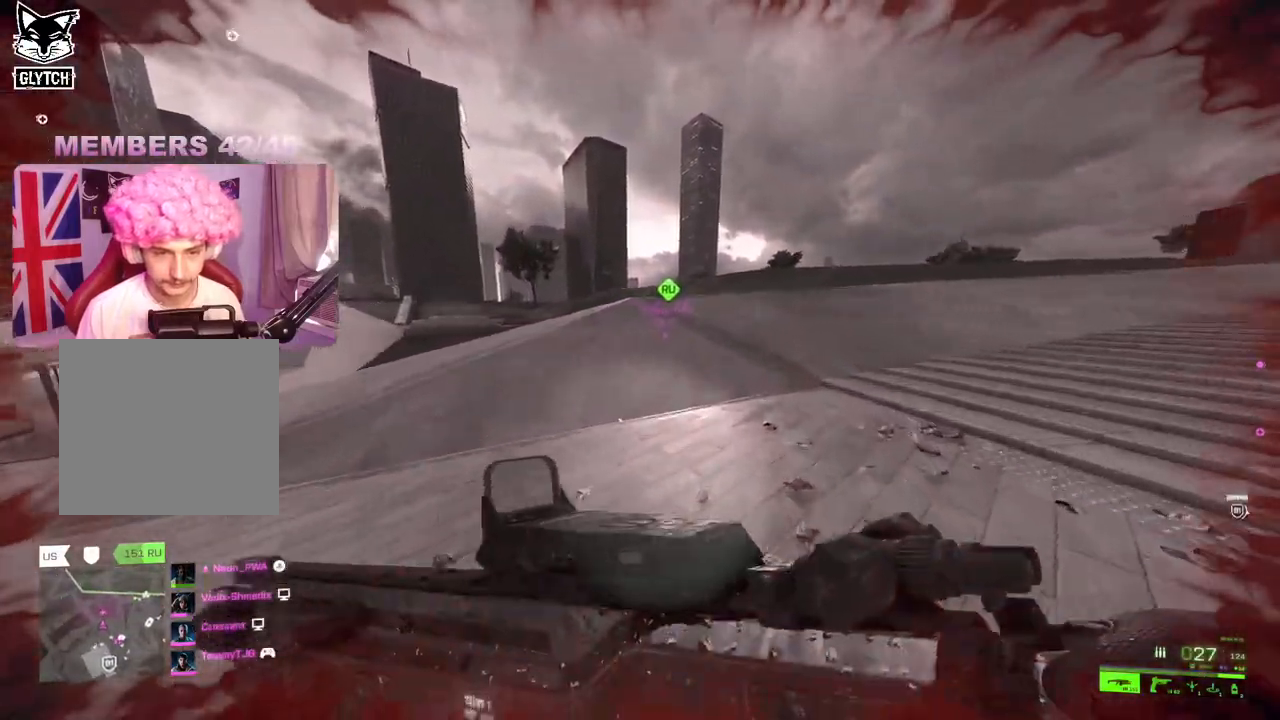
{"buttons": ["X"], "left_stick": "up", "right_stick": "center", "events": [[83, "R3", "up"], [233, "right_stick", "up-right"], [400, "right_stick", "center"], [467, "X", "down"]]}
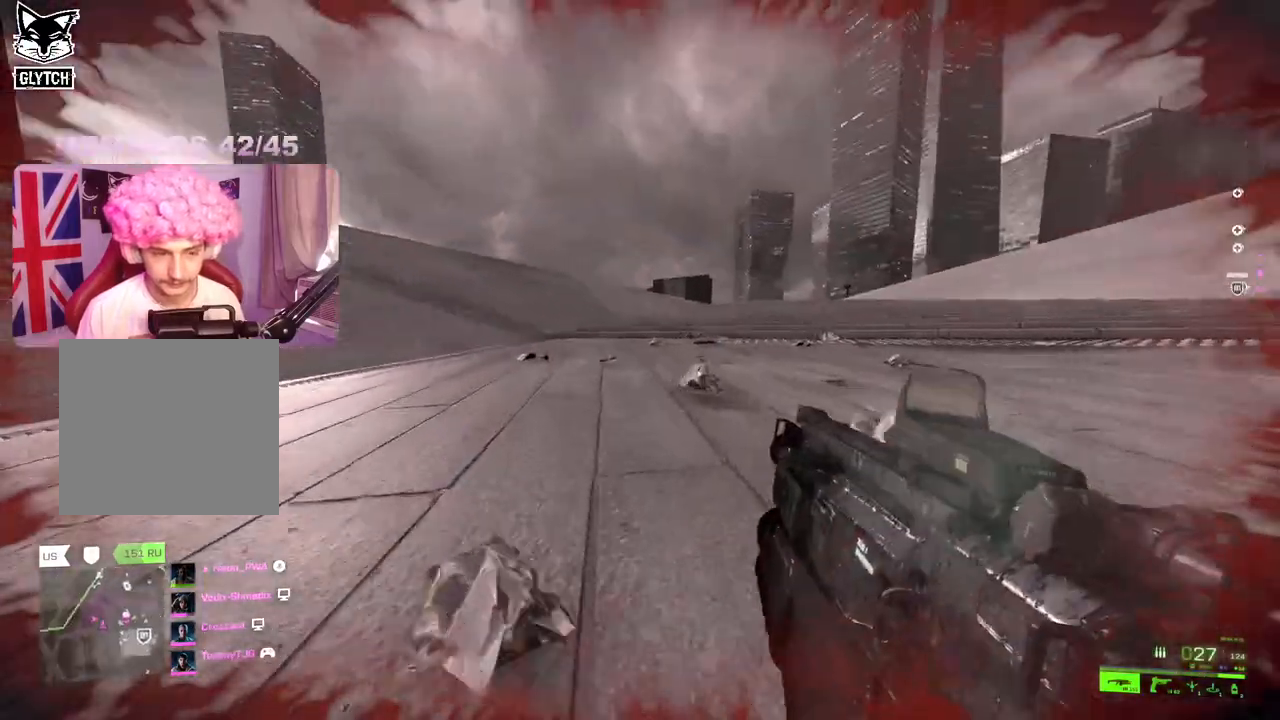
{"buttons": [], "left_stick": "up", "right_stick": "center", "events": [[50, "X", "up"], [100, "X", "down"], [200, "X", "up"]]}
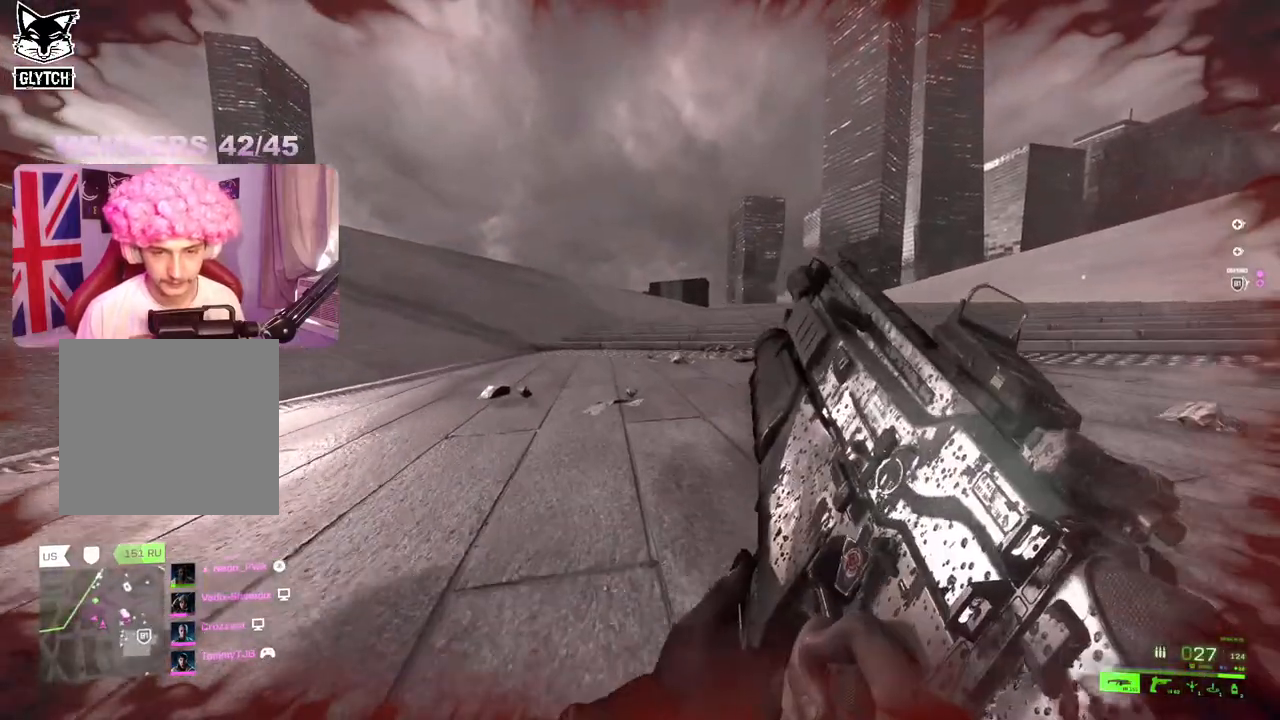
{"buttons": [], "left_stick": "up", "right_stick": "center", "events": [[83, "right_stick", "left"], [183, "right_stick", "center"]]}
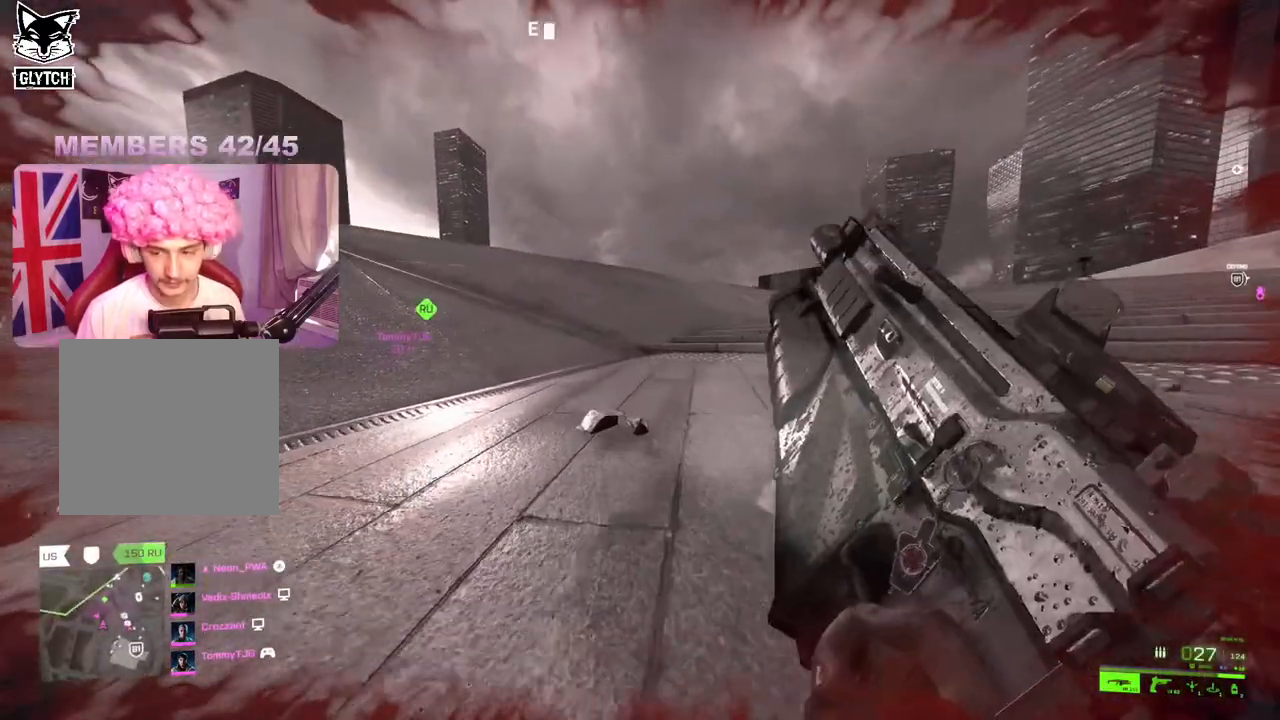
{"buttons": [], "left_stick": "up", "right_stick": "center", "events": [[183, "right_stick", "left"], [400, "right_stick", "center"]]}
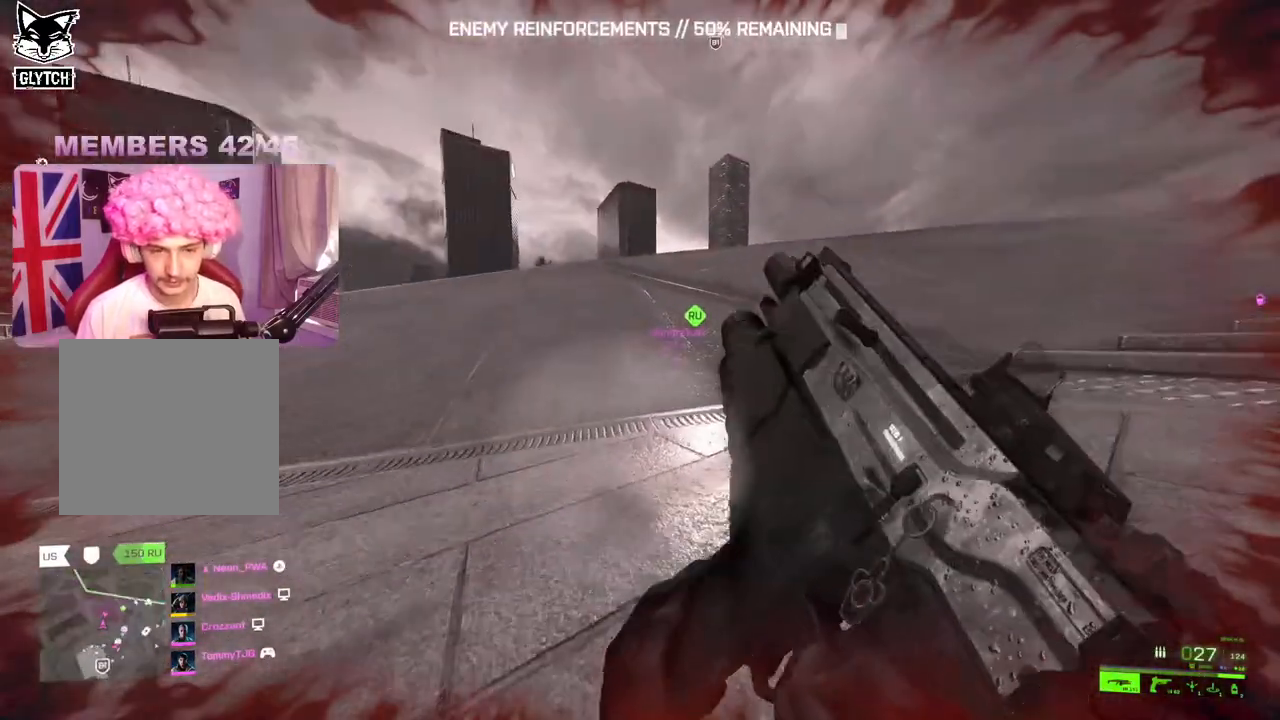
{"buttons": [], "left_stick": "up", "right_stick": "right", "events": [[333, "right_stick", "right"]]}
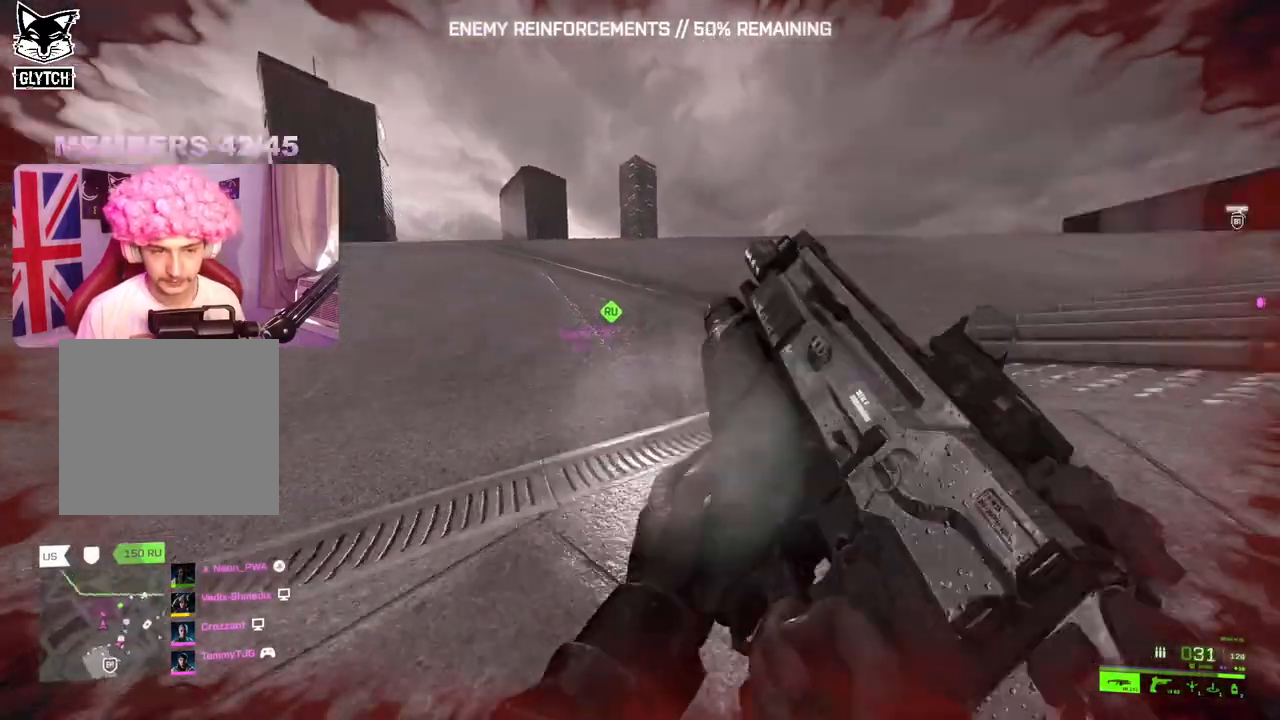
{"buttons": [], "left_stick": "up", "right_stick": "up", "events": [[83, "right_stick", "center"], [383, "right_stick", "up"]]}
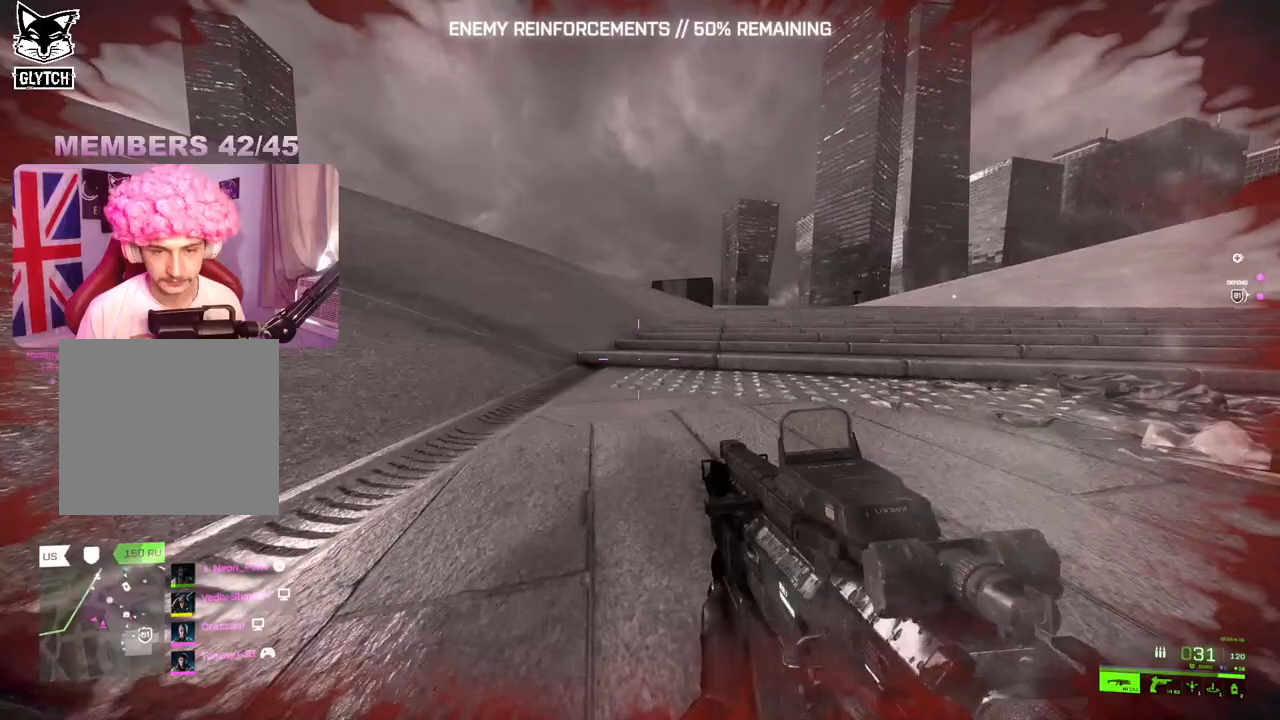
{"buttons": [], "left_stick": "down-right", "right_stick": "left", "events": [[50, "right_stick", "center"], [83, "DPAD_UP", "down"], [167, "DPAD_UP", "up"], [267, "right_stick", "left"], [317, "left_stick", "up-right"], [450, "left_stick", "down-right"]]}
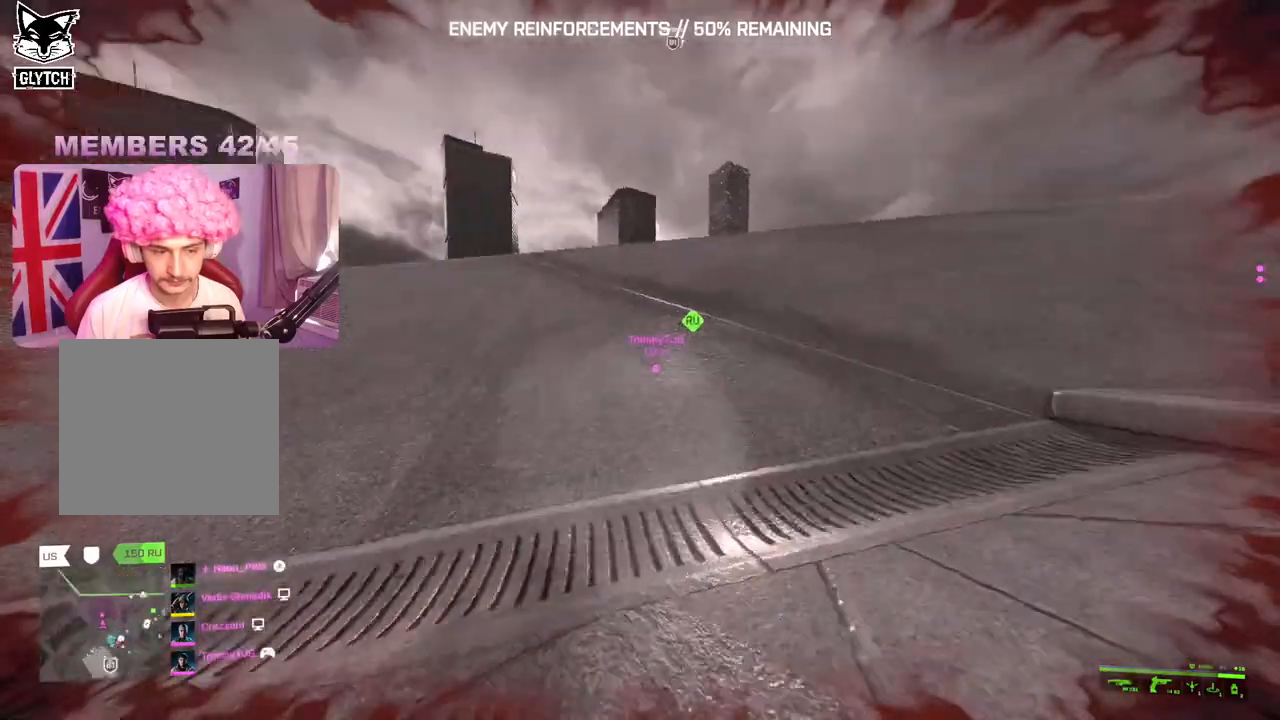
{"buttons": [], "left_stick": "down-right", "right_stick": "up-left", "events": [[17, "left_stick", "down"], [133, "R2", "down"], [183, "right_stick", "up-left"], [233, "R2", "up"], [317, "R2", "down"], [417, "R2", "up"], [450, "left_stick", "down-right"]]}
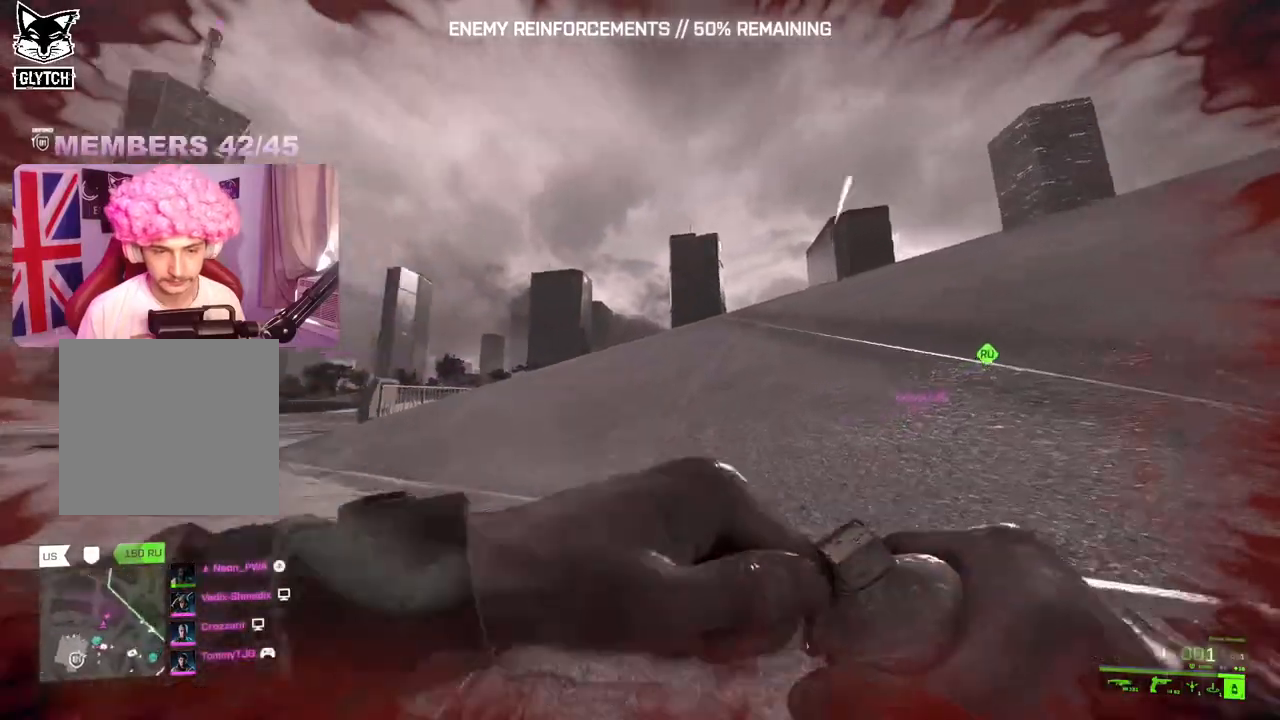
{"buttons": [], "left_stick": "center", "right_stick": "center", "events": [[17, "R2", "down"], [83, "right_stick", "up"], [117, "R2", "up"], [350, "left_stick", "center"], [400, "right_stick", "center"]]}
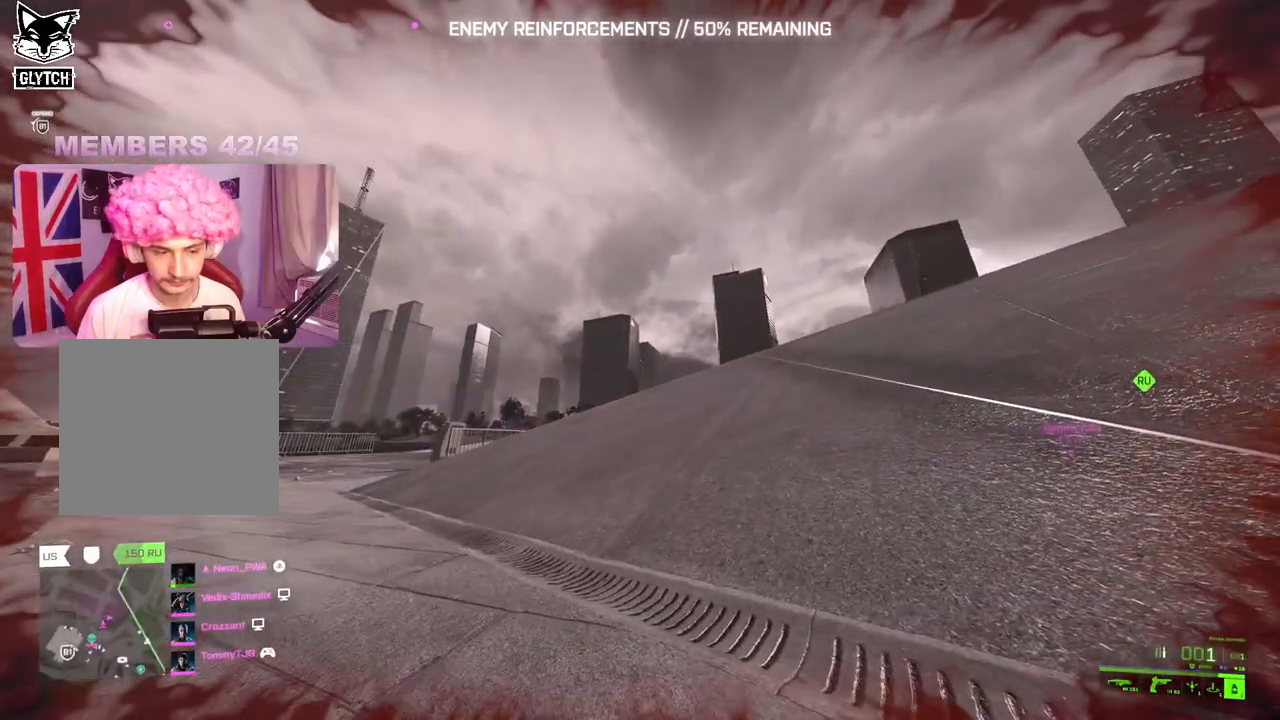
{"buttons": [], "left_stick": "up-left", "right_stick": "right", "events": [[17, "left_stick", "up-left"], [117, "right_stick", "right"]]}
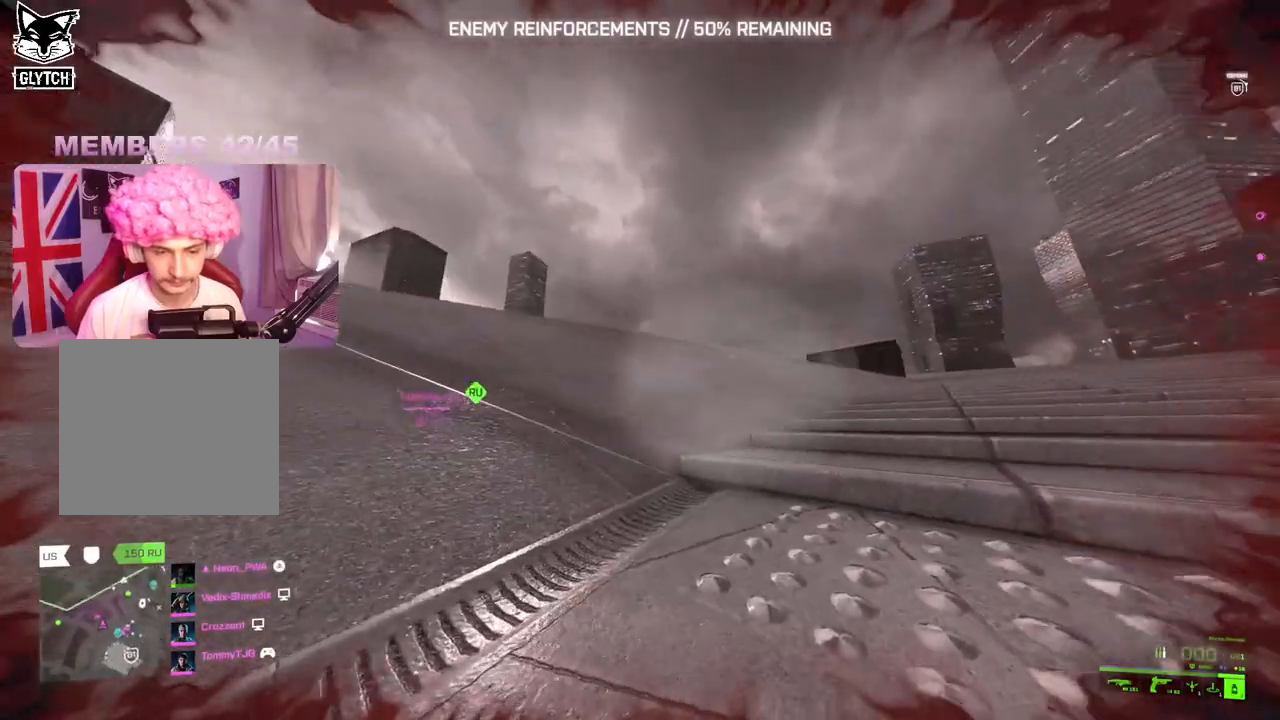
{"buttons": [], "left_stick": "up-left", "right_stick": "center", "events": [[450, "right_stick", "center"]]}
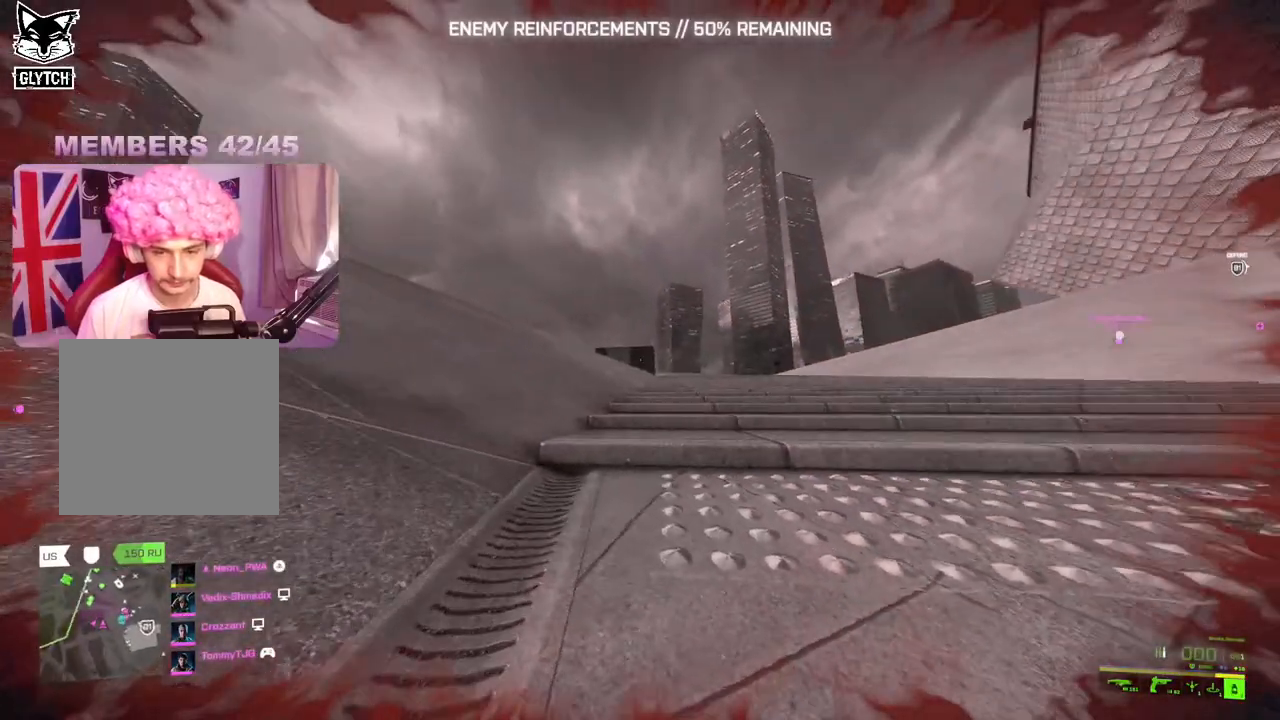
{"buttons": ["R2"], "left_stick": "down-right", "right_stick": "center", "events": [[17, "left_stick", "up-right"], [17, "right_stick", "left"], [250, "left_stick", "down-right"], [400, "R2", "down"], [483, "right_stick", "center"]]}
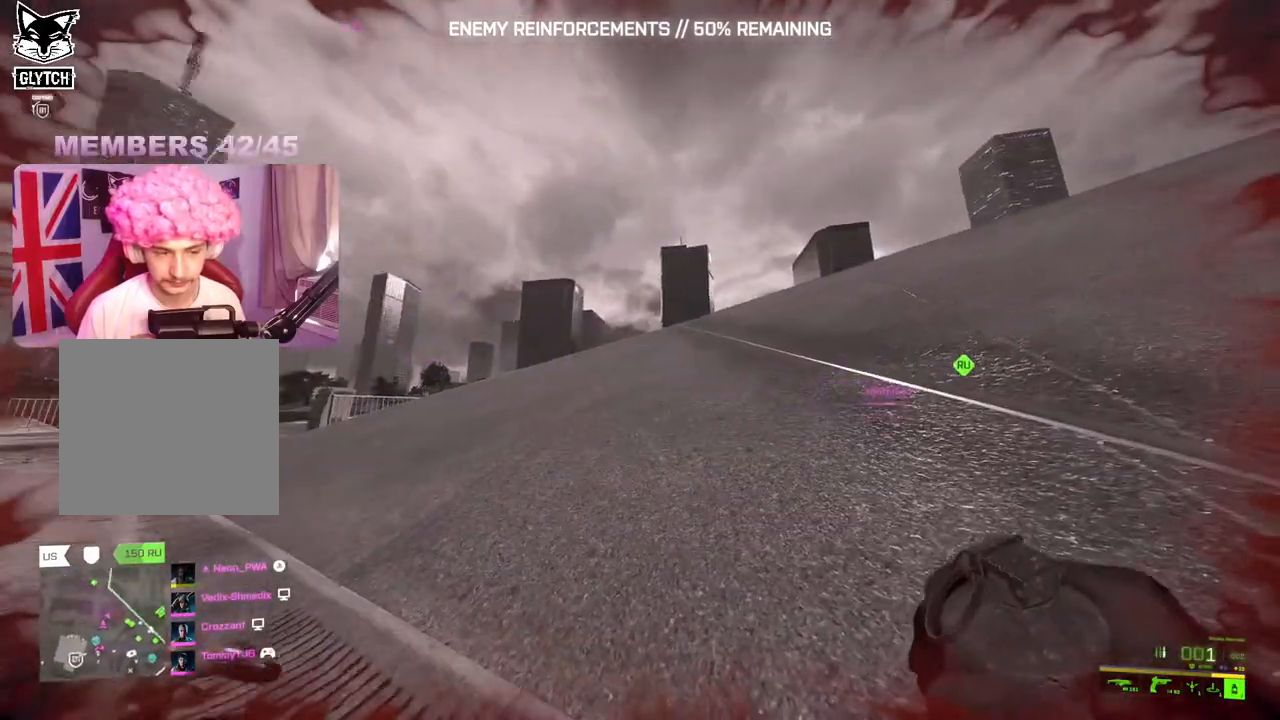
{"buttons": [], "left_stick": "right", "right_stick": "up", "events": [[33, "R2", "up"], [33, "right_stick", "left"], [217, "right_stick", "up-left"], [450, "right_stick", "up"], [500, "left_stick", "right"]]}
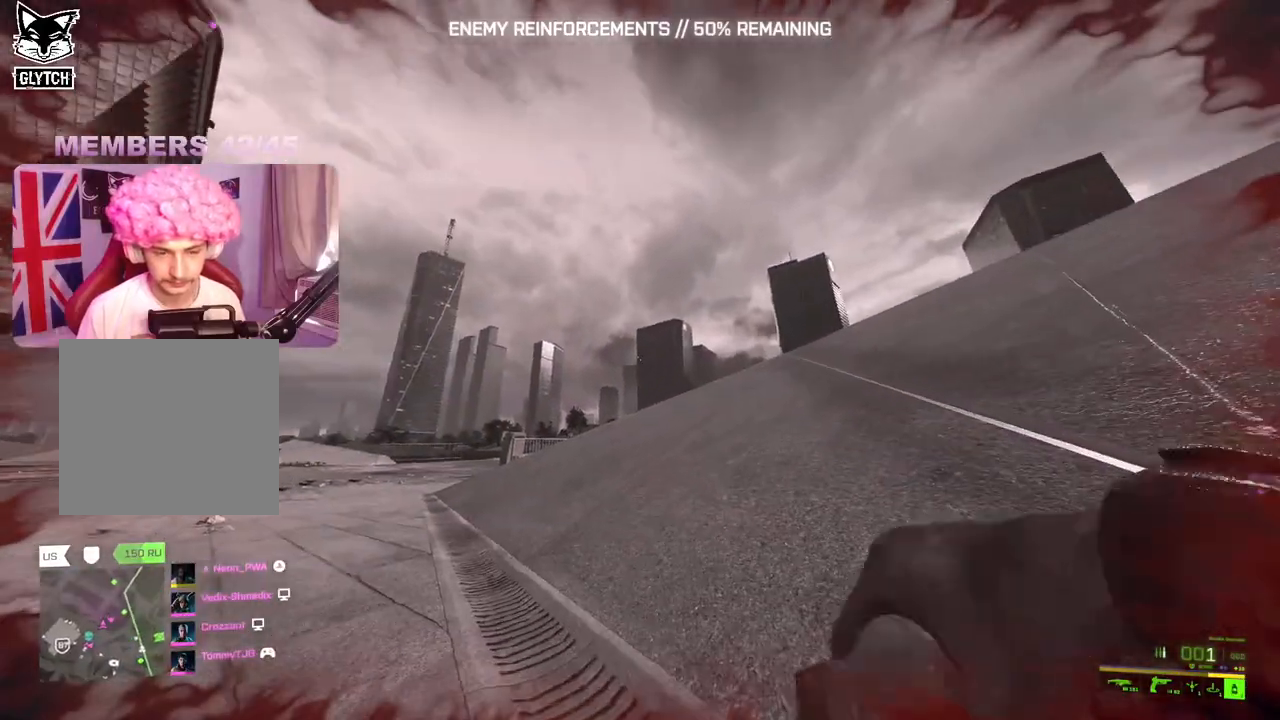
{"buttons": [], "left_stick": "left", "right_stick": "down-right", "events": [[67, "right_stick", "center"], [200, "left_stick", "up"], [250, "right_stick", "down-right"], [283, "left_stick", "left"]]}
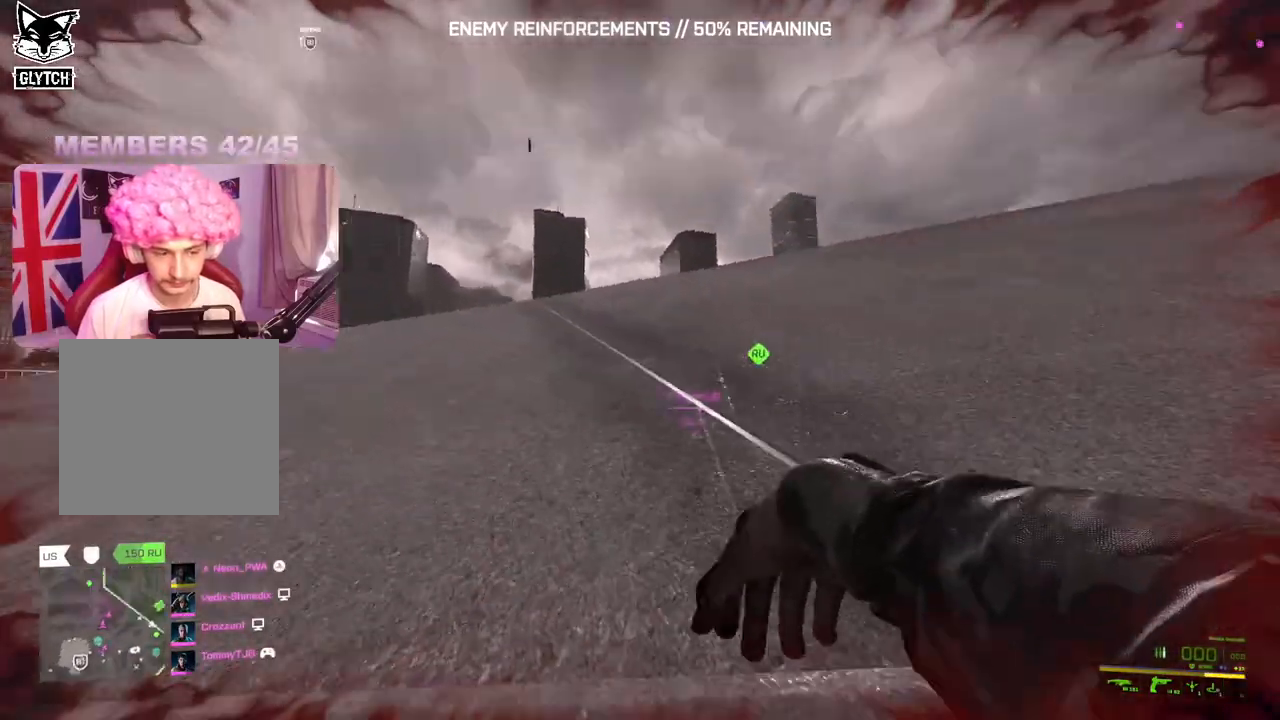
{"buttons": [], "left_stick": "up-right", "right_stick": "center", "events": [[33, "right_stick", "right"], [133, "right_stick", "center"], [200, "left_stick", "up"], [317, "L3", "down"], [433, "L3", "up"], [433, "left_stick", "up-right"]]}
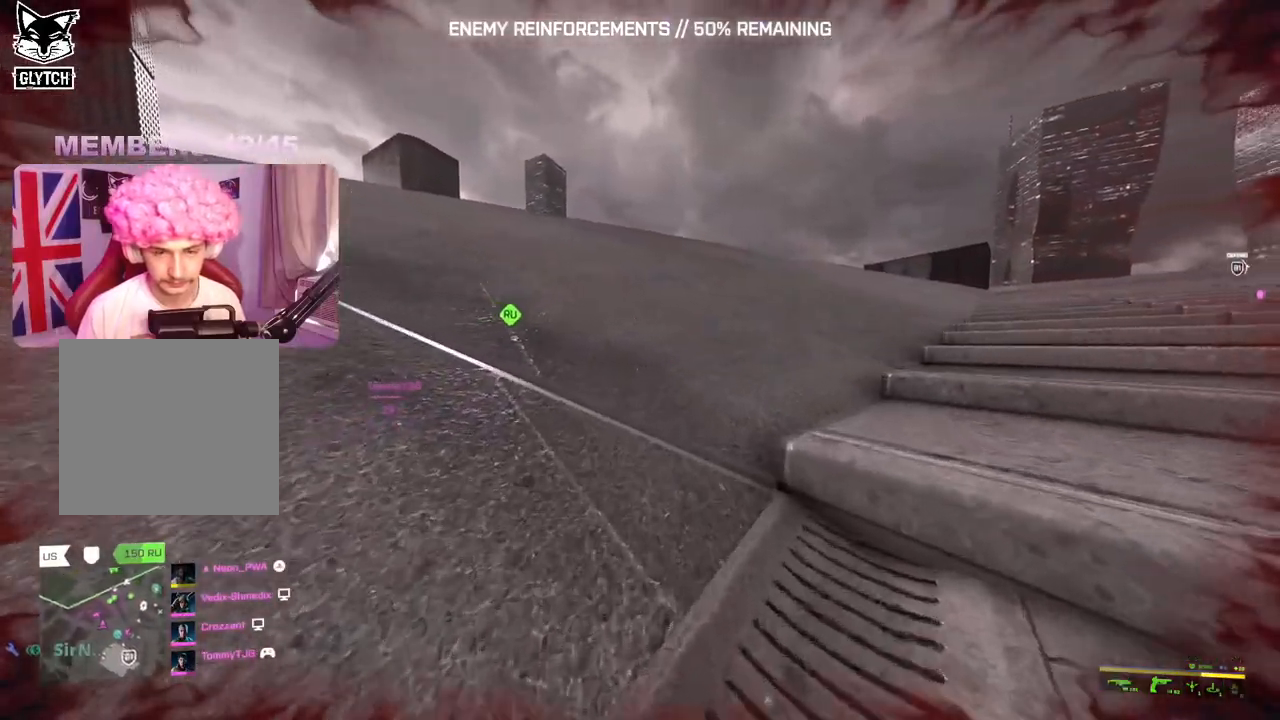
{"buttons": [], "left_stick": "up-right", "right_stick": "center", "events": [[333, "DPAD_LEFT", "down"], [467, "DPAD_LEFT", "up"]]}
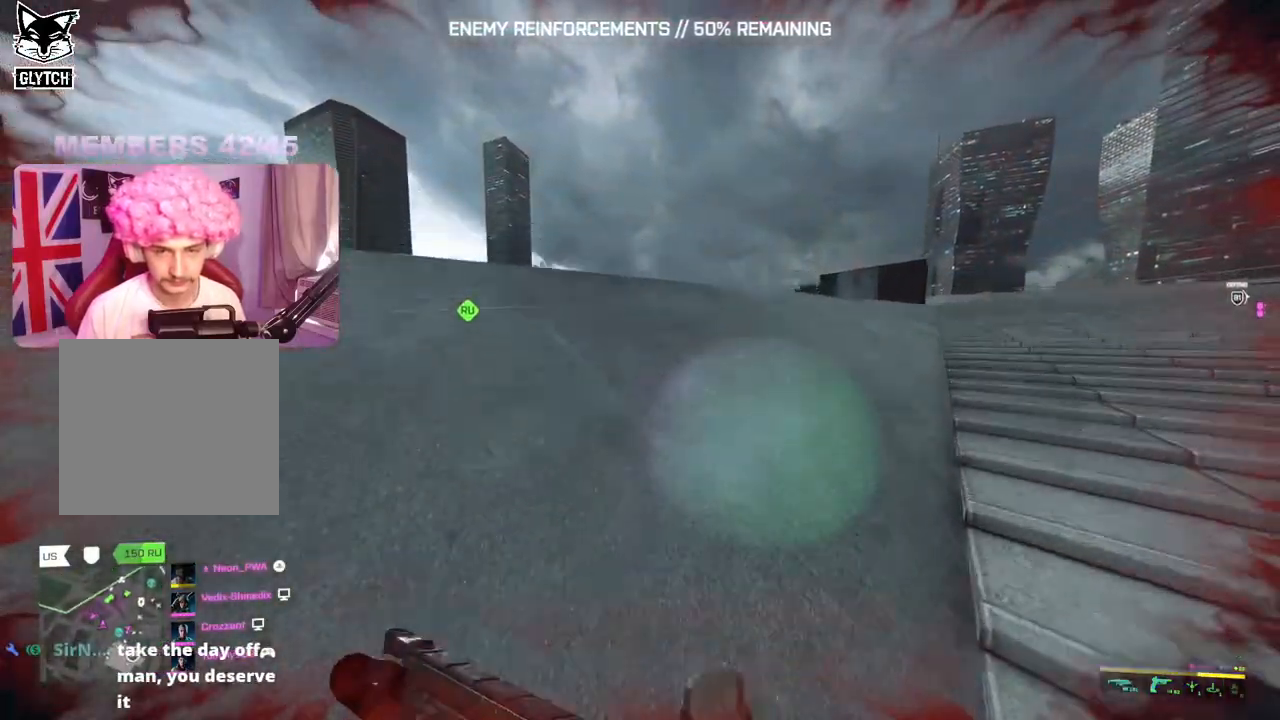
{"buttons": [], "left_stick": "up-right", "right_stick": "center", "events": []}
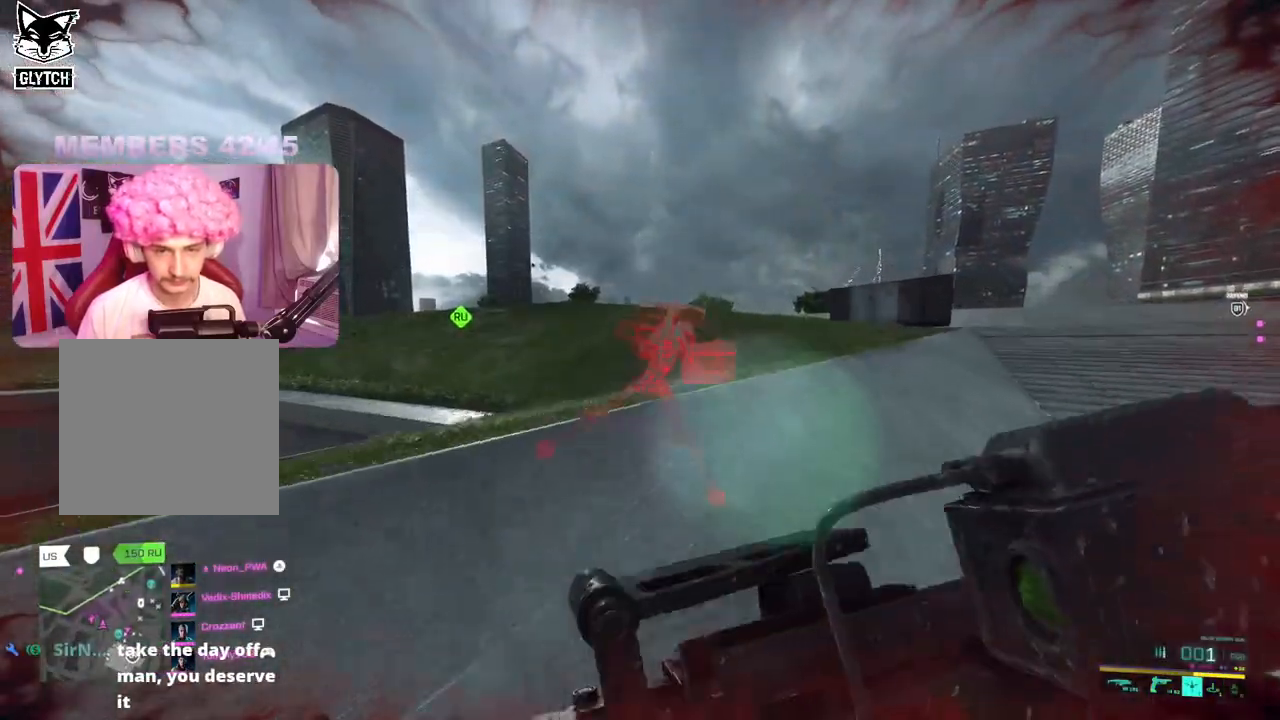
{"buttons": [], "left_stick": "down", "right_stick": "center", "events": [[83, "left_stick", "down"], [100, "R2", "down"], [233, "R2", "up"]]}
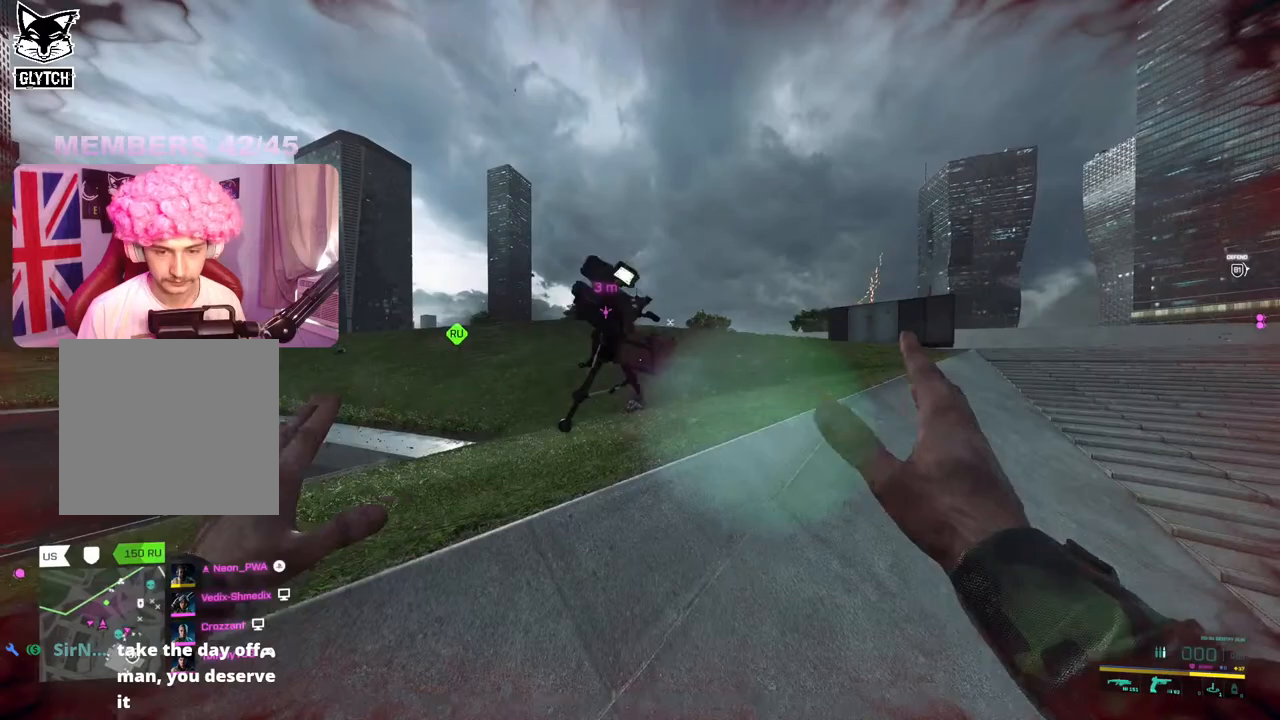
{"buttons": ["R3"], "left_stick": "down", "right_stick": "right", "events": [[217, "R3", "down"], [383, "right_stick", "right"]]}
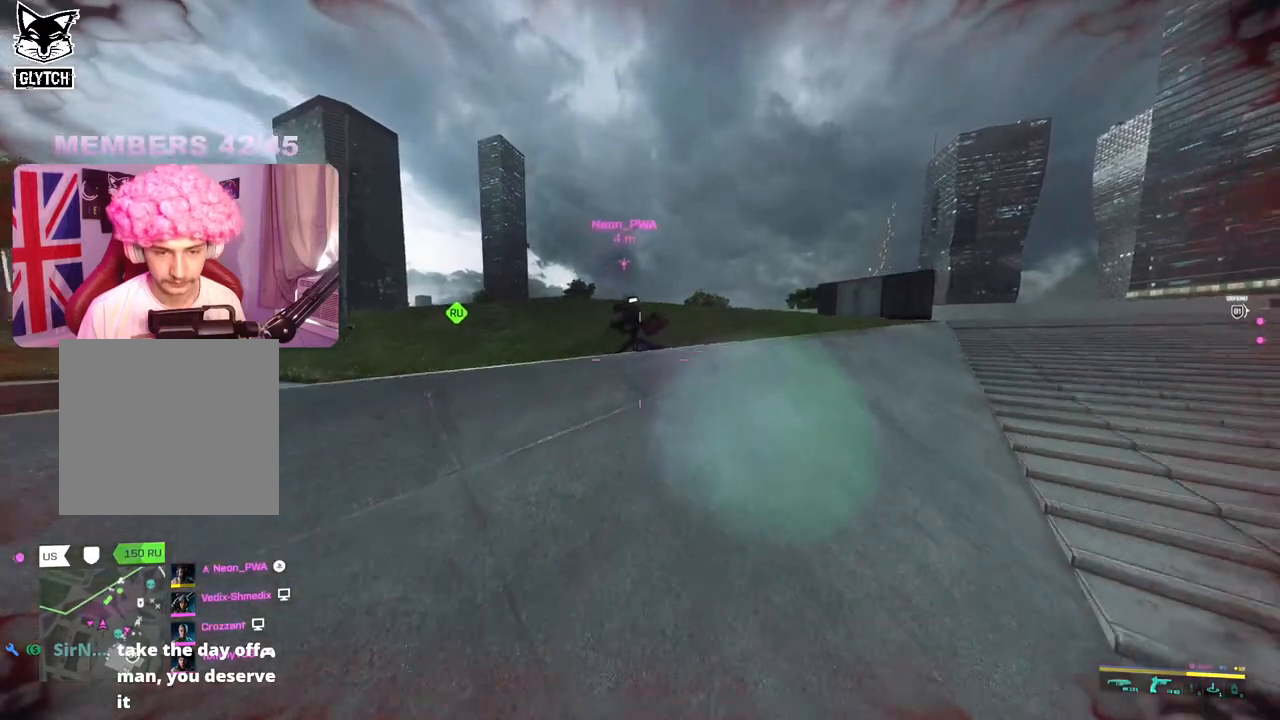
{"buttons": [], "left_stick": "down", "right_stick": "center", "events": [[67, "right_stick", "center"], [117, "R3", "up"]]}
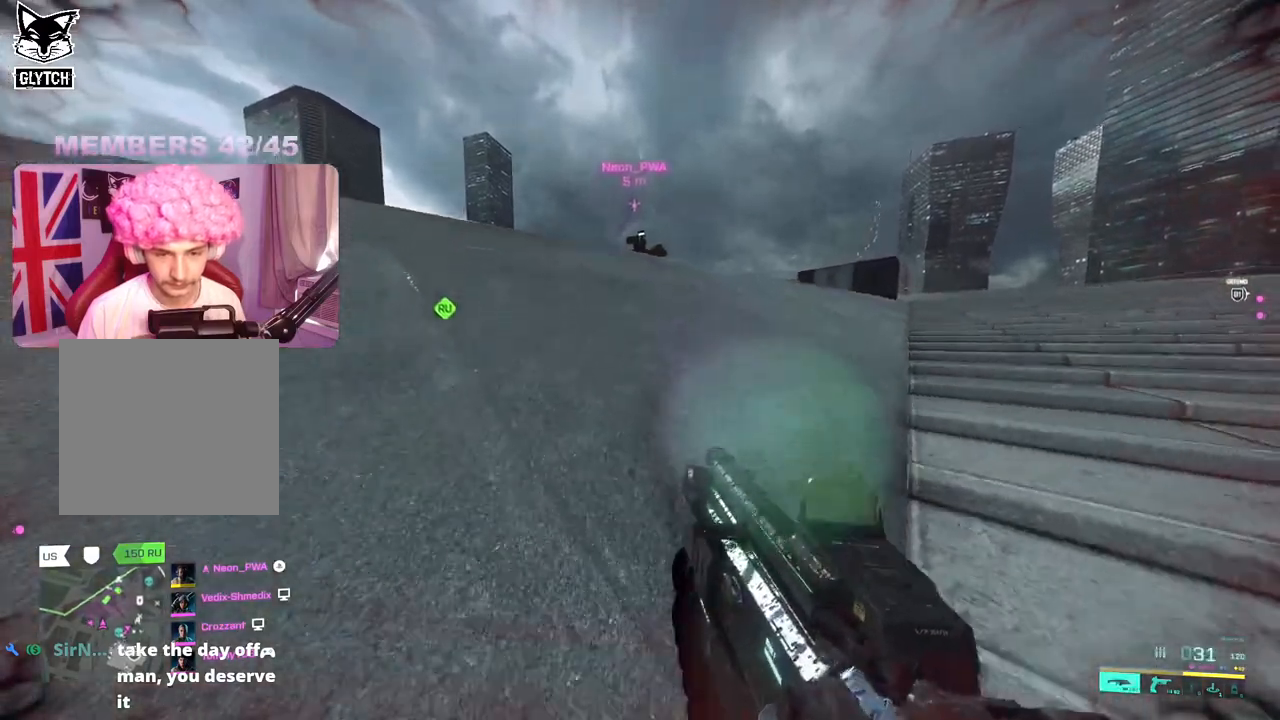
{"buttons": [], "left_stick": "down-left", "right_stick": "center", "events": [[233, "right_stick", "left"], [383, "right_stick", "center"], [500, "left_stick", "down-left"]]}